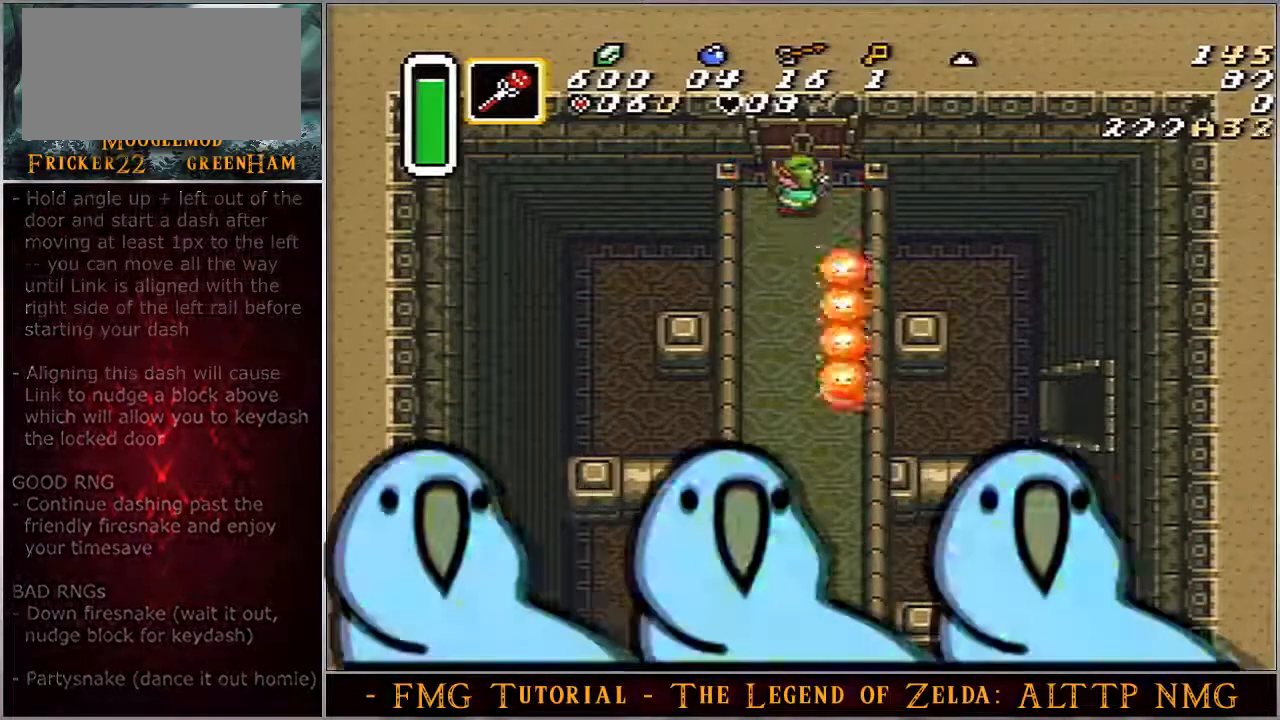
Gameplay with a controller (Nintendo layout); each line is a JSON object with the inputs held at the frame after it. "events" lists button and stick changes between this image and that frame as [ms after this image, input, new state], when the widget could be followed in between. Not read: L3 R3.
{"buttons": ["DPAD_UP"], "events": []}
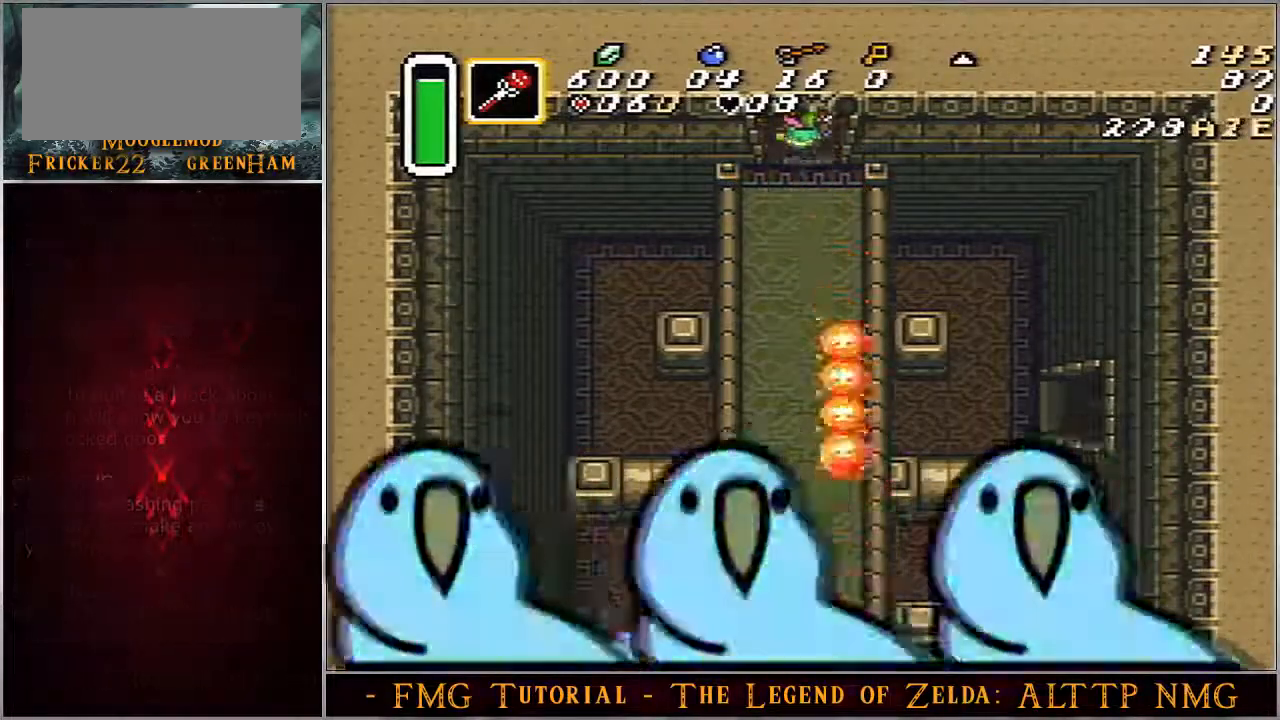
{"buttons": ["DPAD_UP", "DPAD_RIGHT"], "events": [[67, "DPAD_RIGHT", "down"]]}
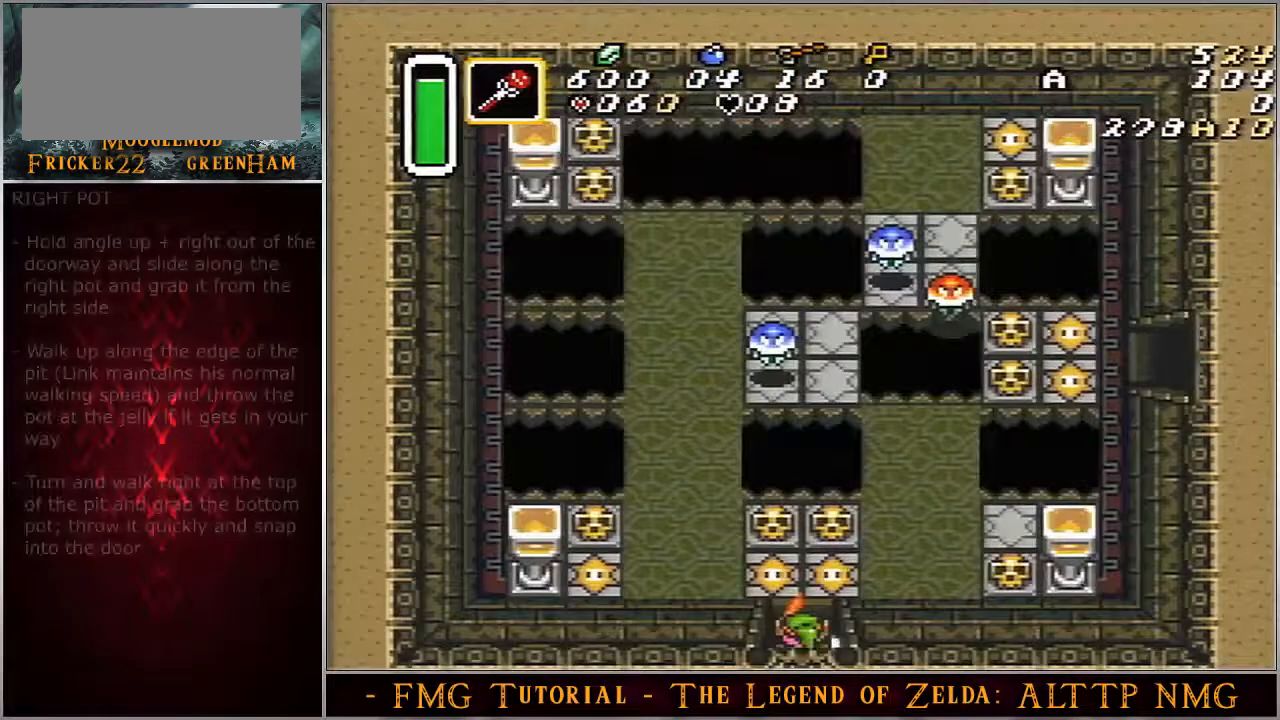
{"buttons": ["DPAD_UP", "DPAD_RIGHT"], "events": []}
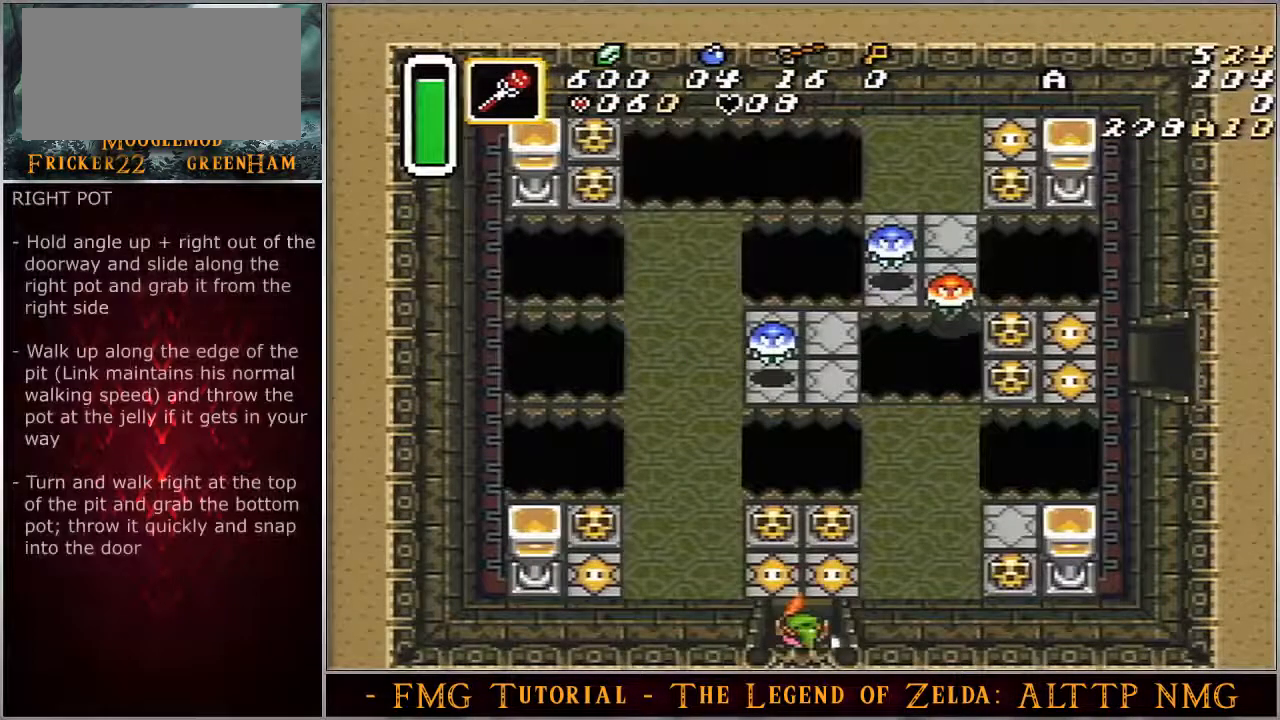
{"buttons": ["DPAD_UP", "DPAD_RIGHT"], "events": []}
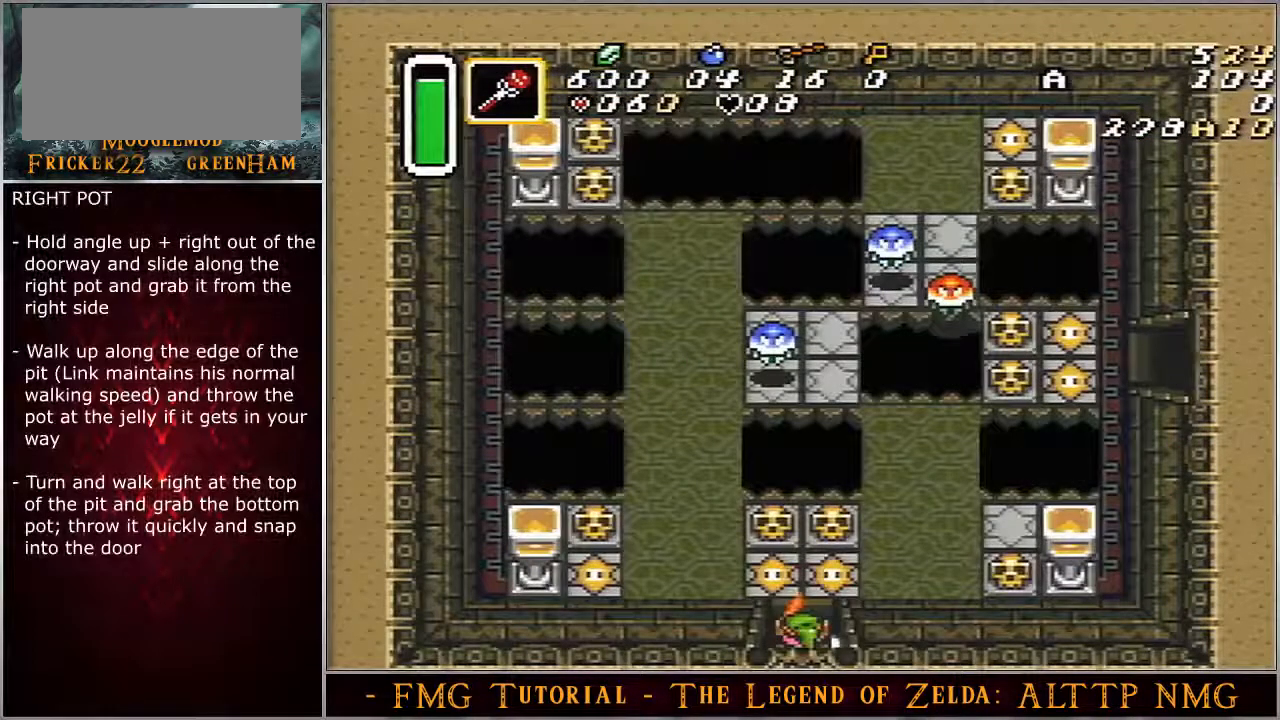
{"buttons": ["DPAD_UP", "DPAD_RIGHT"], "events": []}
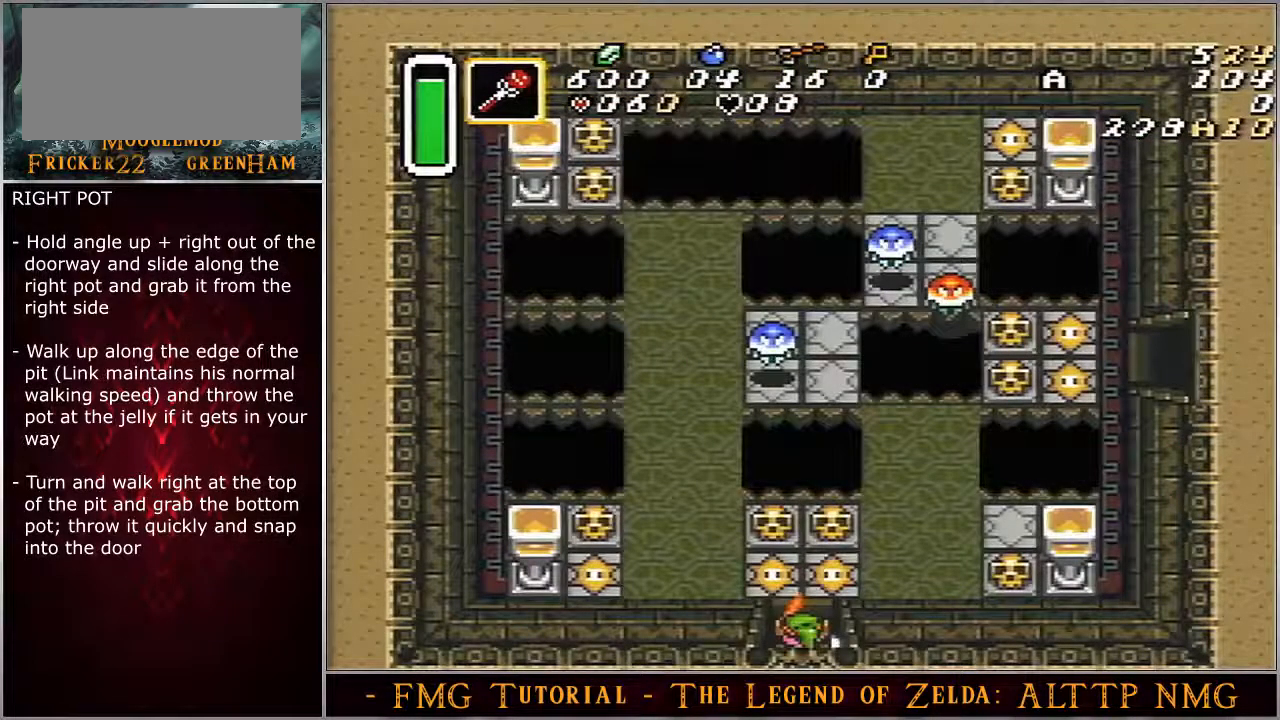
{"buttons": ["DPAD_UP", "DPAD_RIGHT"], "events": []}
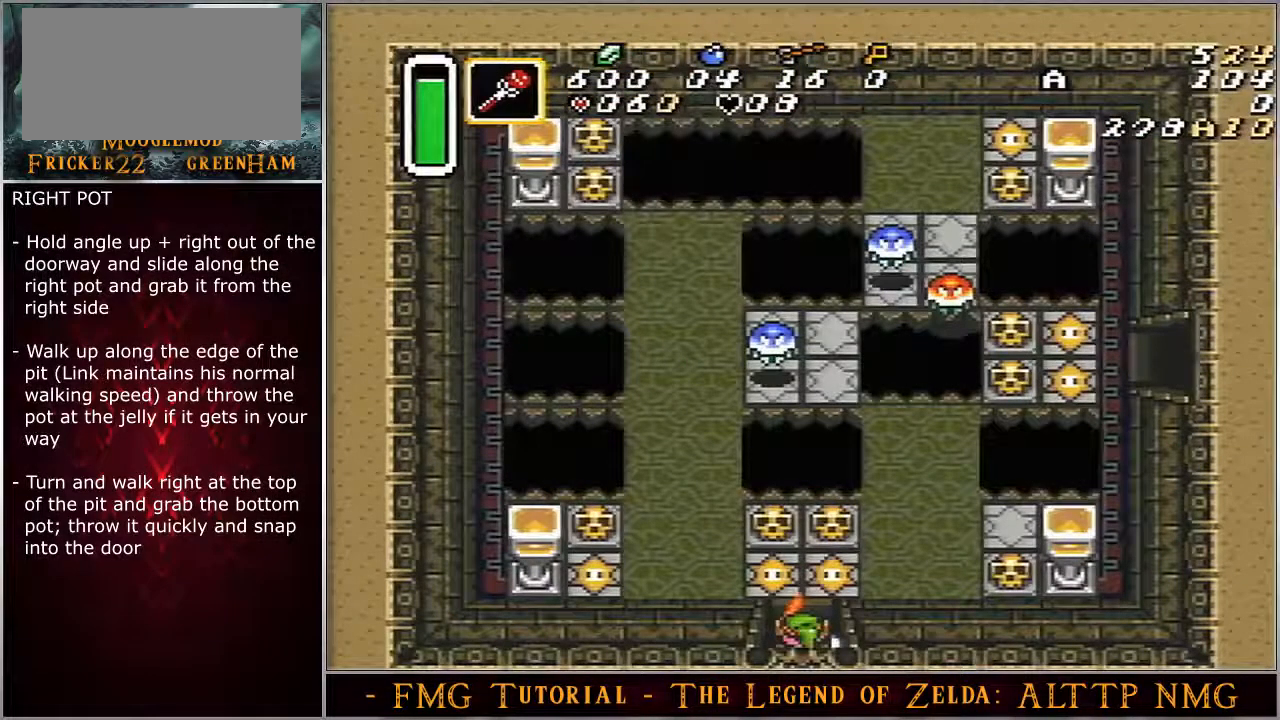
{"buttons": ["DPAD_UP", "DPAD_RIGHT"], "events": []}
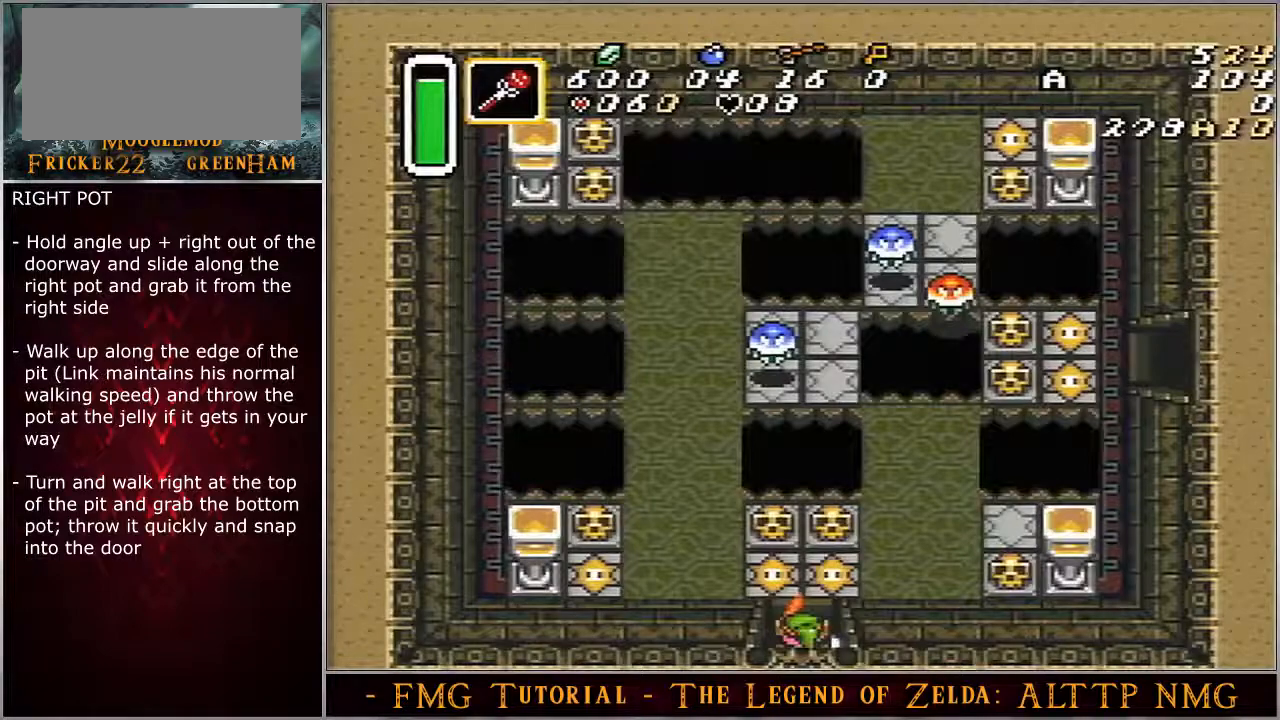
{"buttons": ["DPAD_UP", "DPAD_RIGHT"], "events": []}
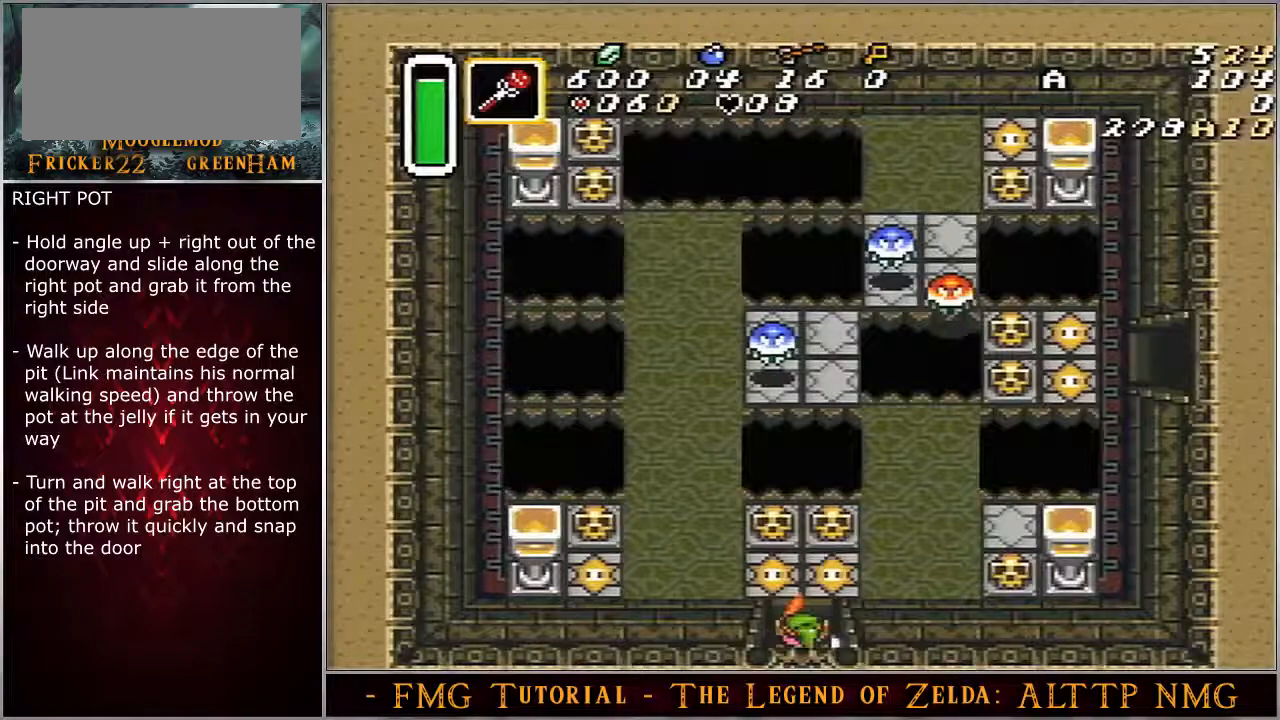
{"buttons": ["DPAD_UP", "DPAD_RIGHT"], "events": []}
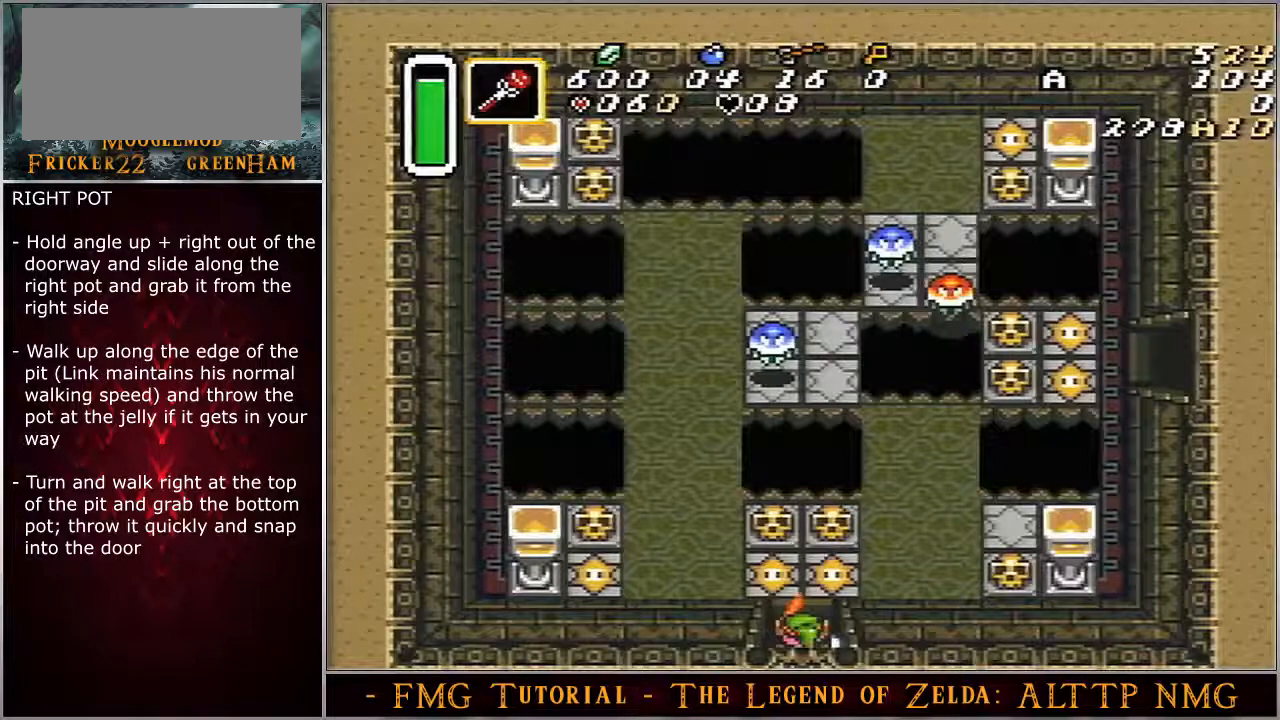
{"buttons": ["DPAD_UP", "DPAD_RIGHT"], "events": []}
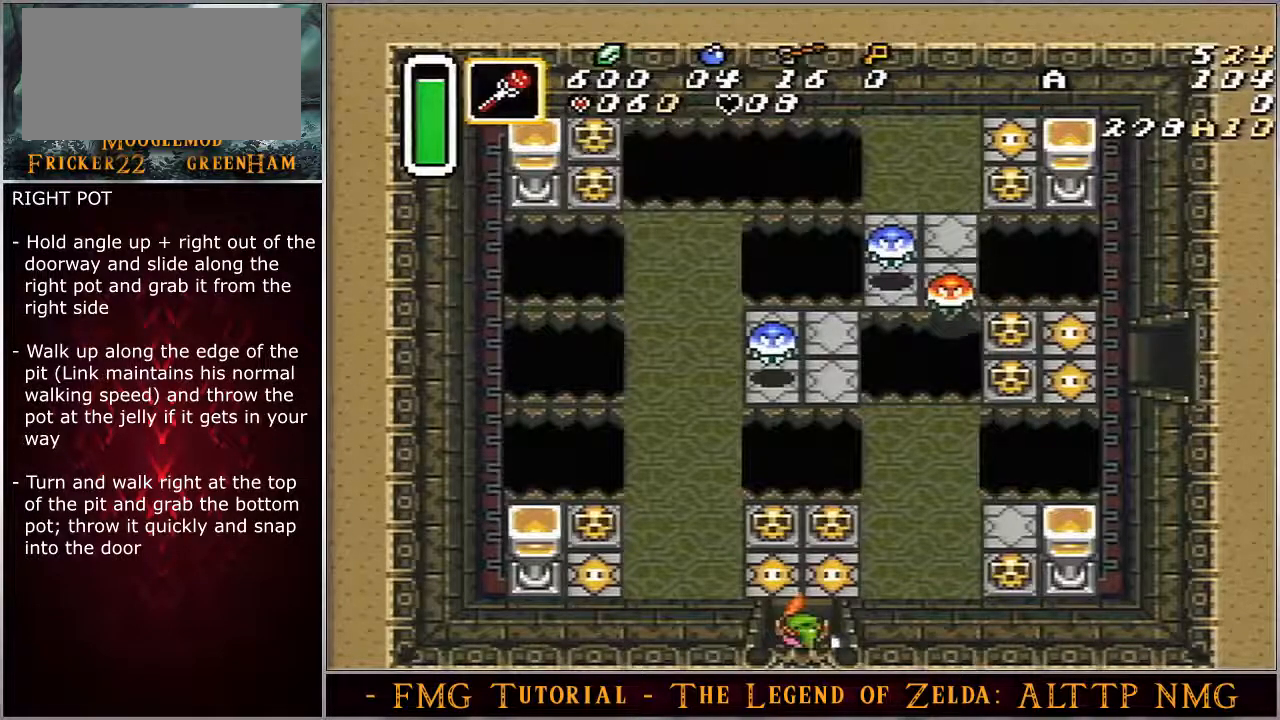
{"buttons": ["DPAD_UP", "DPAD_RIGHT"], "events": []}
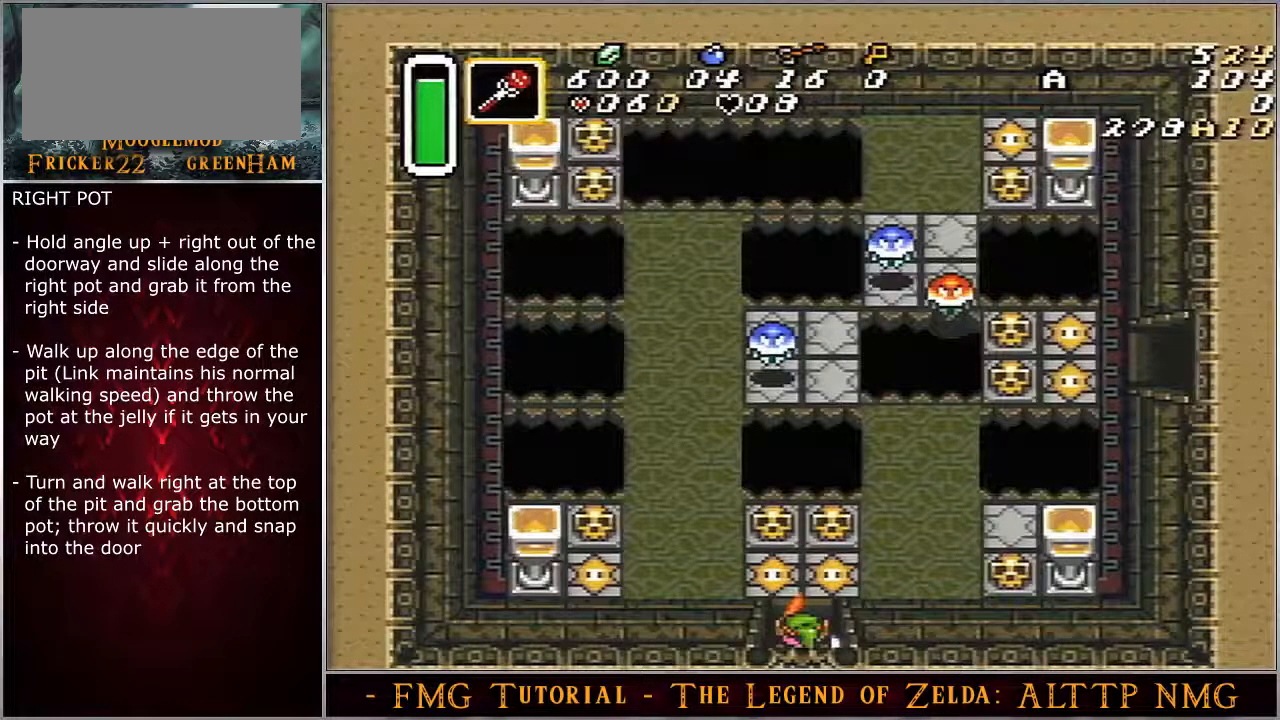
{"buttons": ["DPAD_UP", "DPAD_RIGHT"], "events": []}
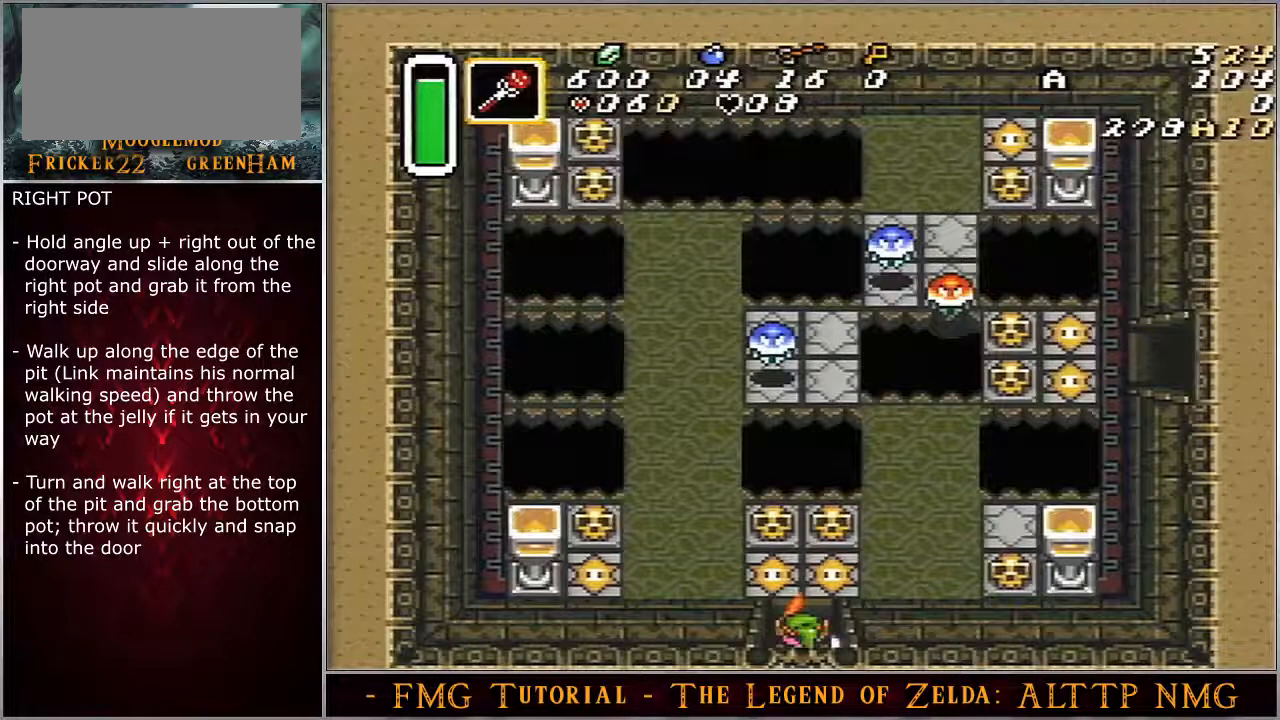
{"buttons": ["DPAD_UP", "DPAD_RIGHT"], "events": []}
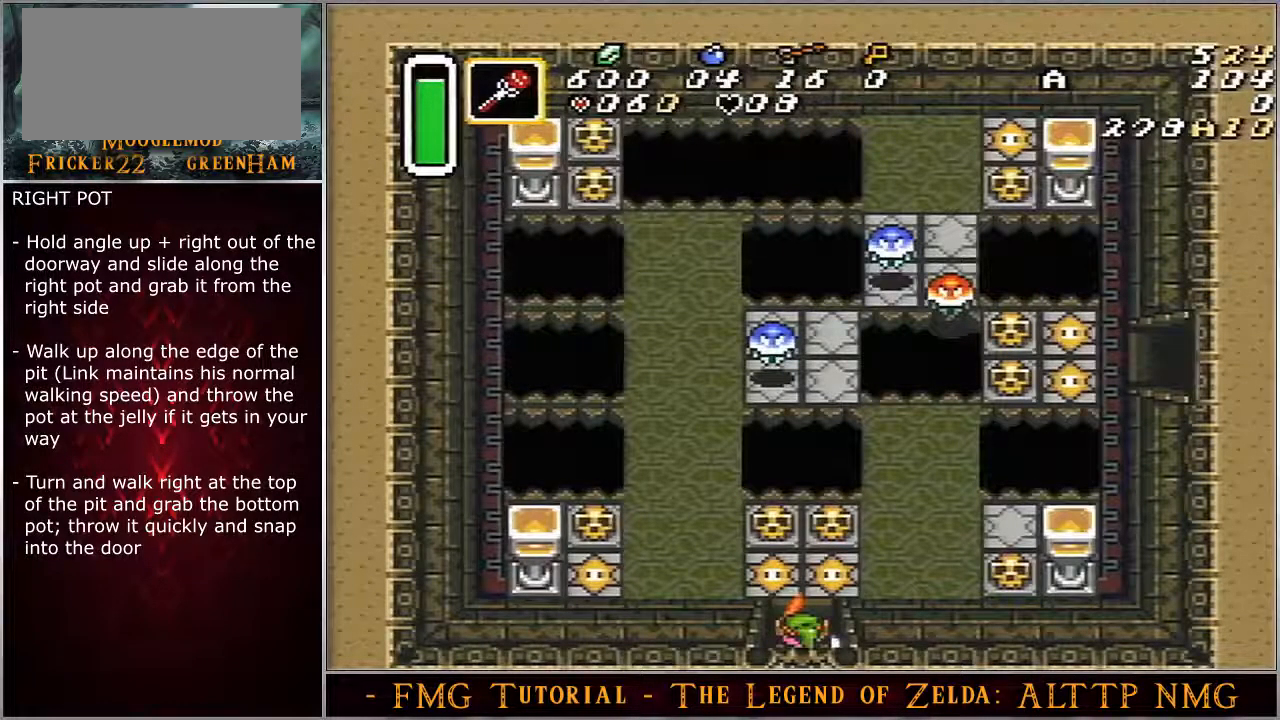
{"buttons": ["DPAD_UP", "DPAD_RIGHT"], "events": []}
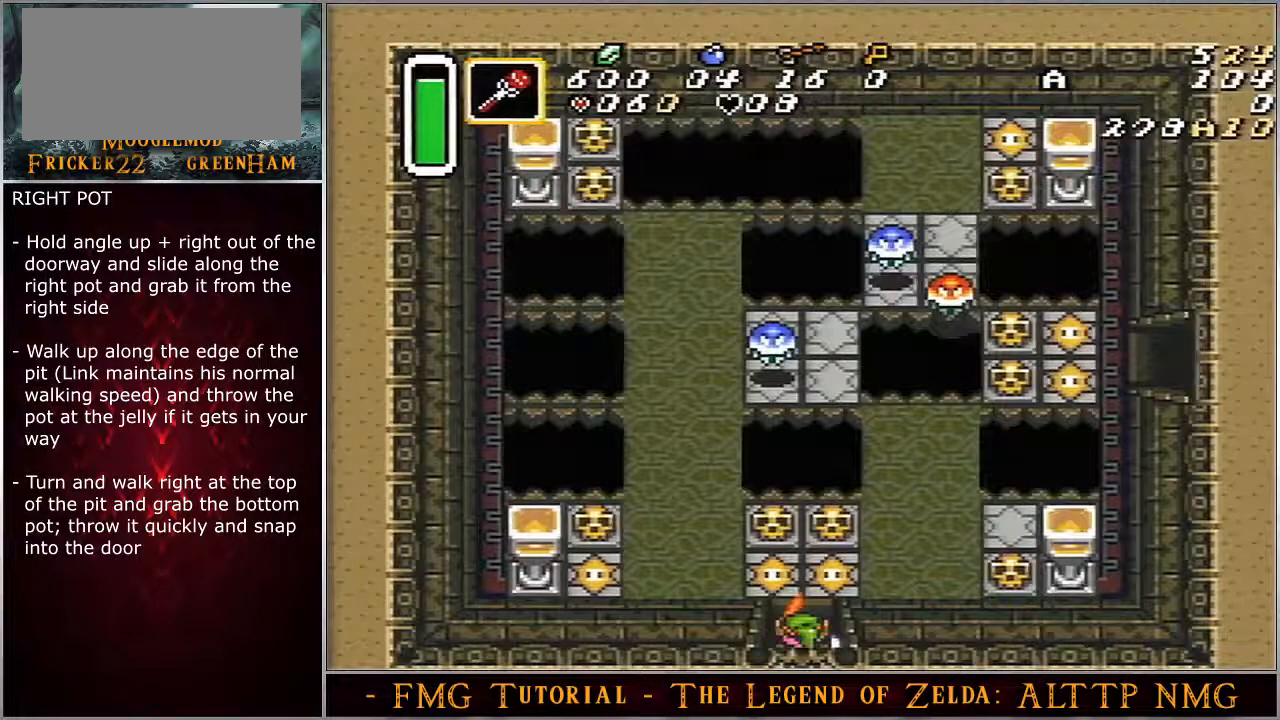
{"buttons": ["DPAD_UP", "DPAD_RIGHT"], "events": []}
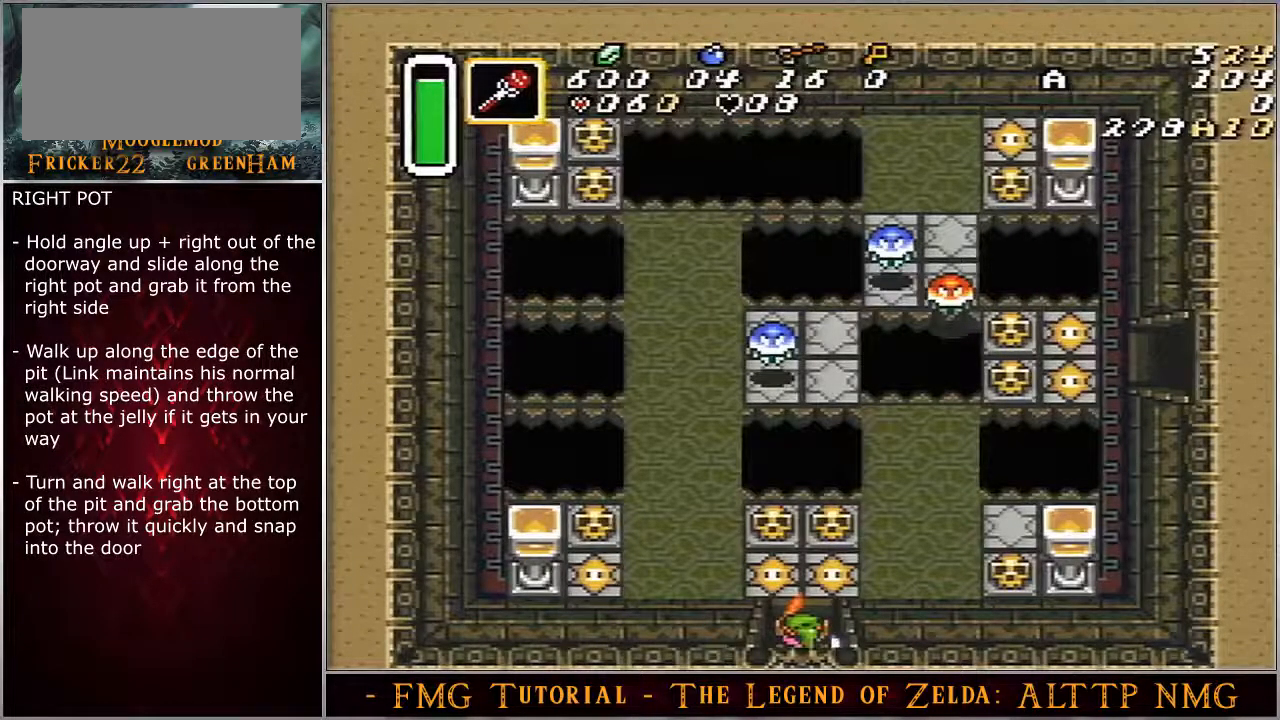
{"buttons": ["DPAD_UP", "DPAD_RIGHT"], "events": []}
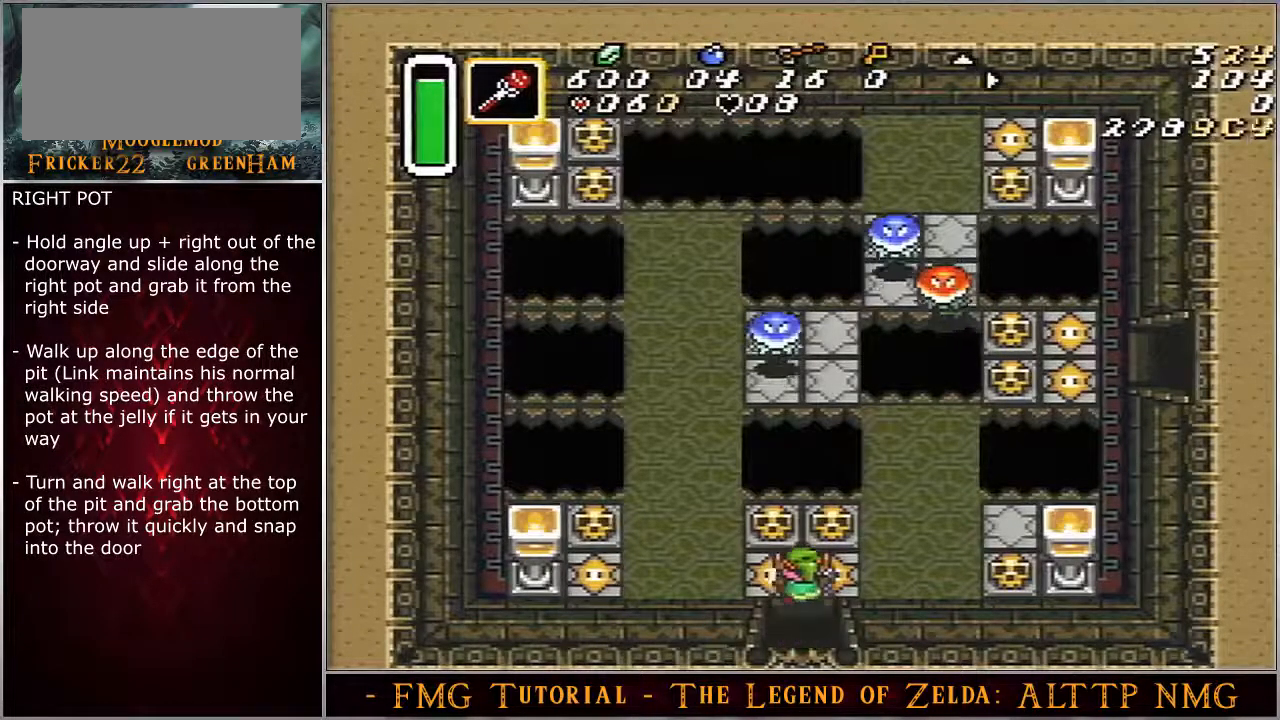
{"buttons": ["DPAD_UP", "DPAD_RIGHT"], "events": []}
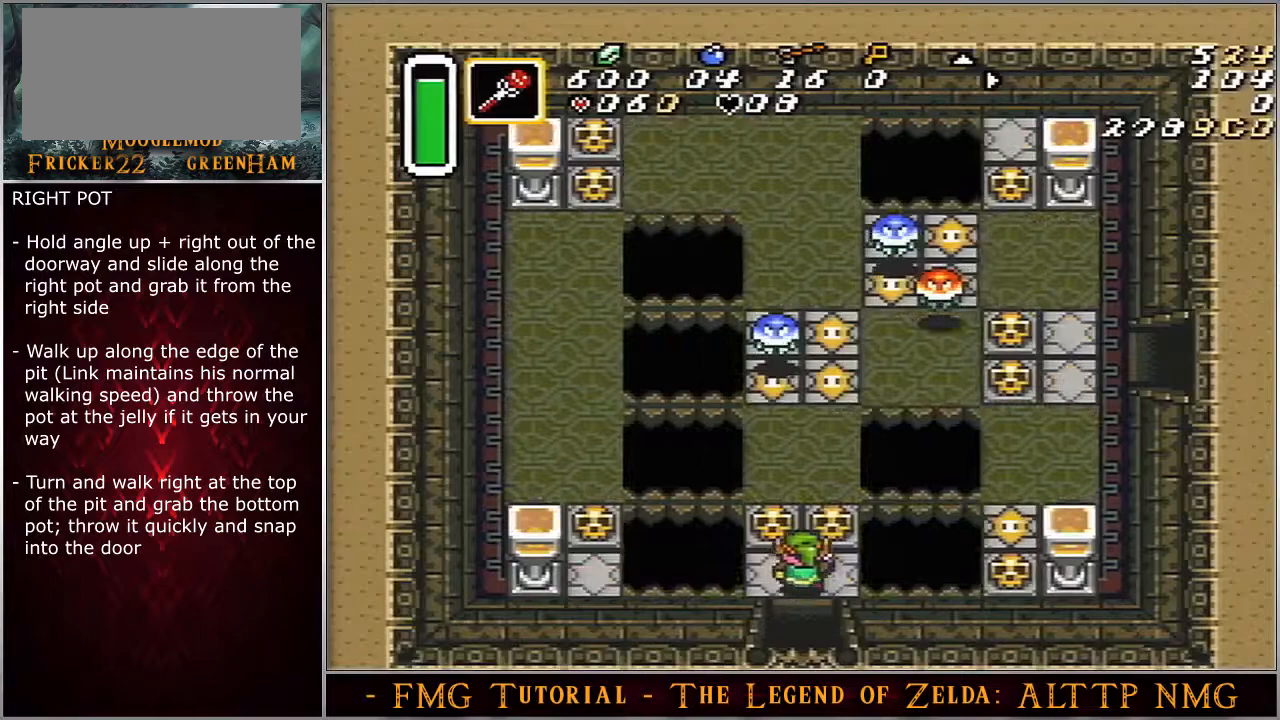
{"buttons": ["DPAD_UP", "DPAD_RIGHT"], "events": []}
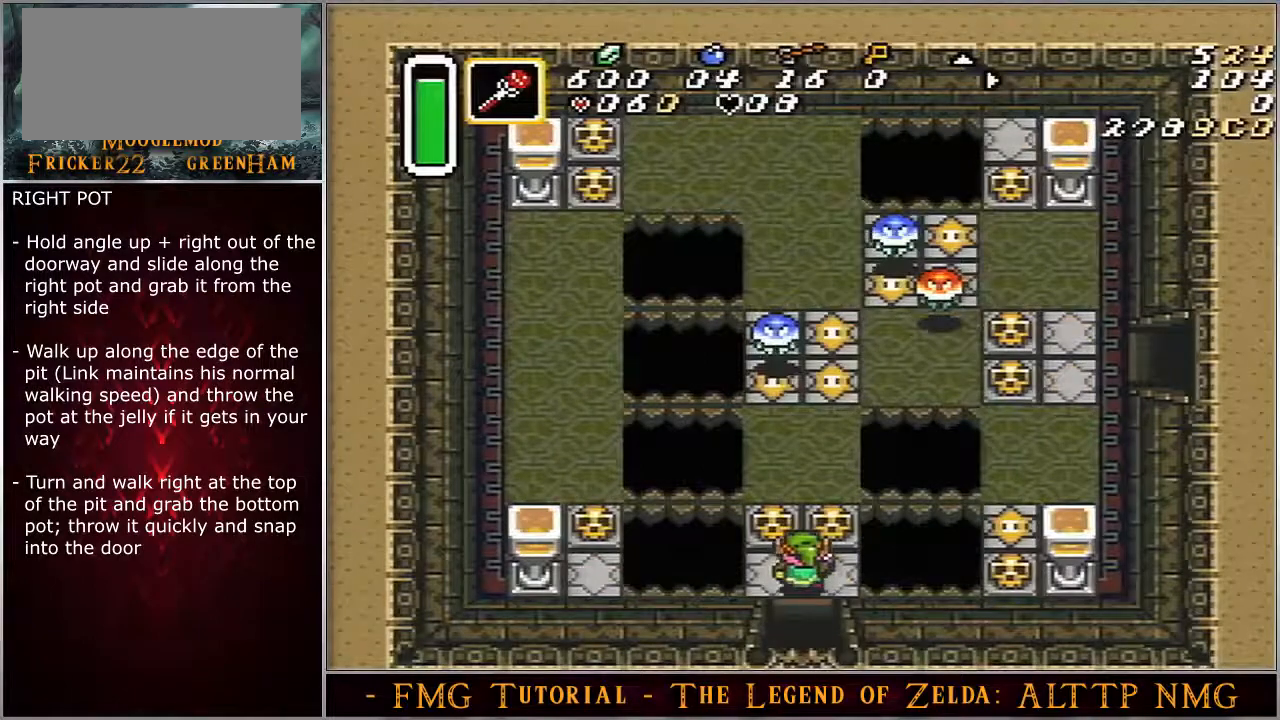
{"buttons": ["DPAD_UP", "DPAD_RIGHT"], "events": []}
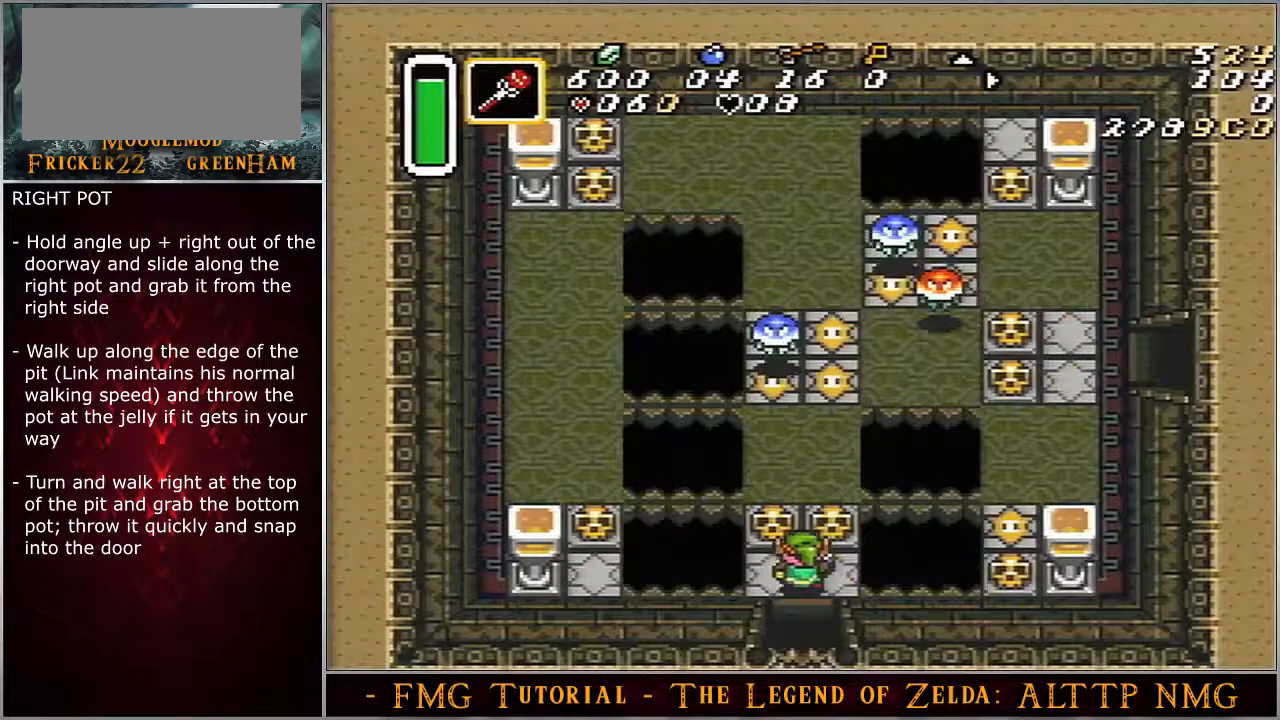
{"buttons": ["DPAD_UP", "DPAD_RIGHT"], "events": []}
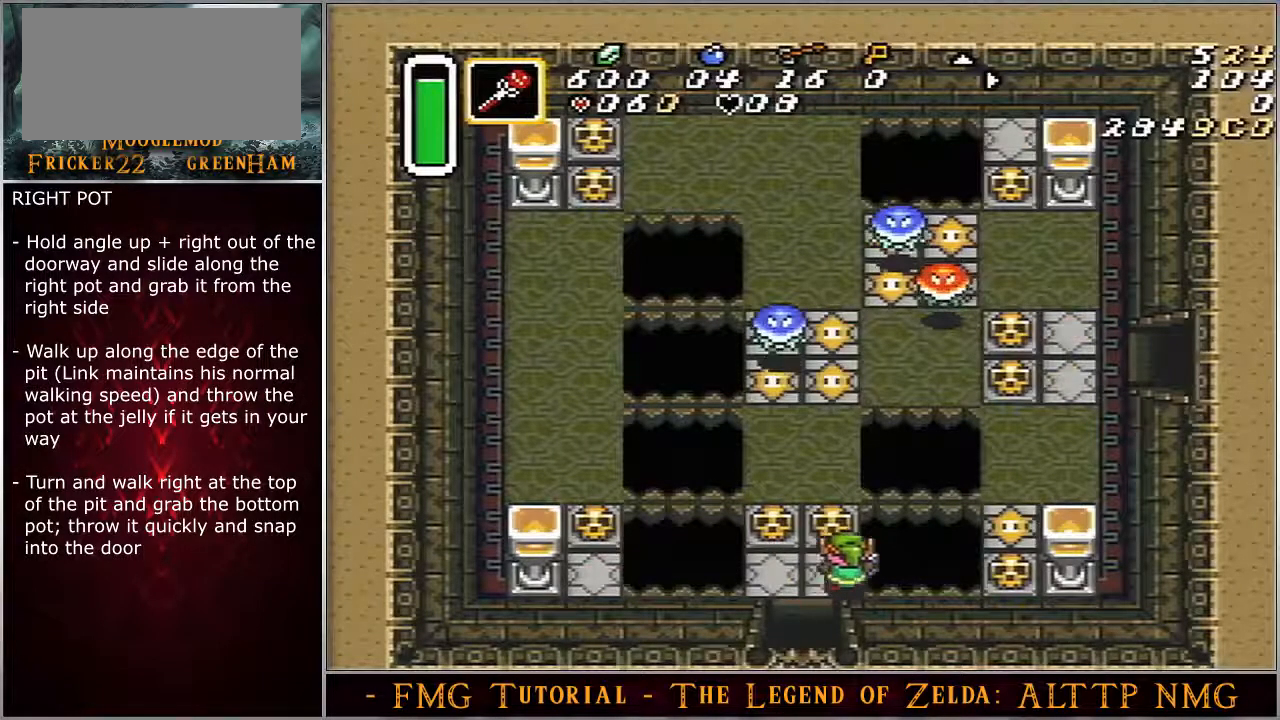
{"buttons": ["DPAD_UP", "DPAD_RIGHT"], "events": []}
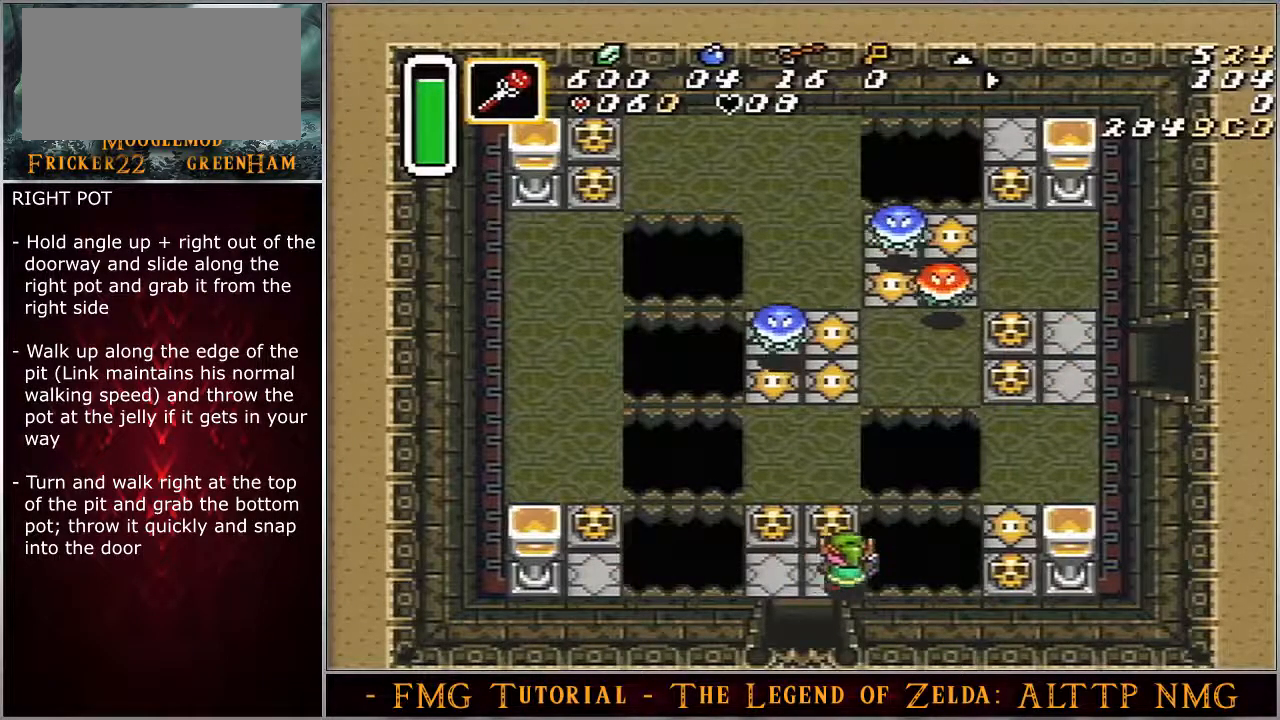
{"buttons": ["DPAD_UP", "DPAD_RIGHT"], "events": []}
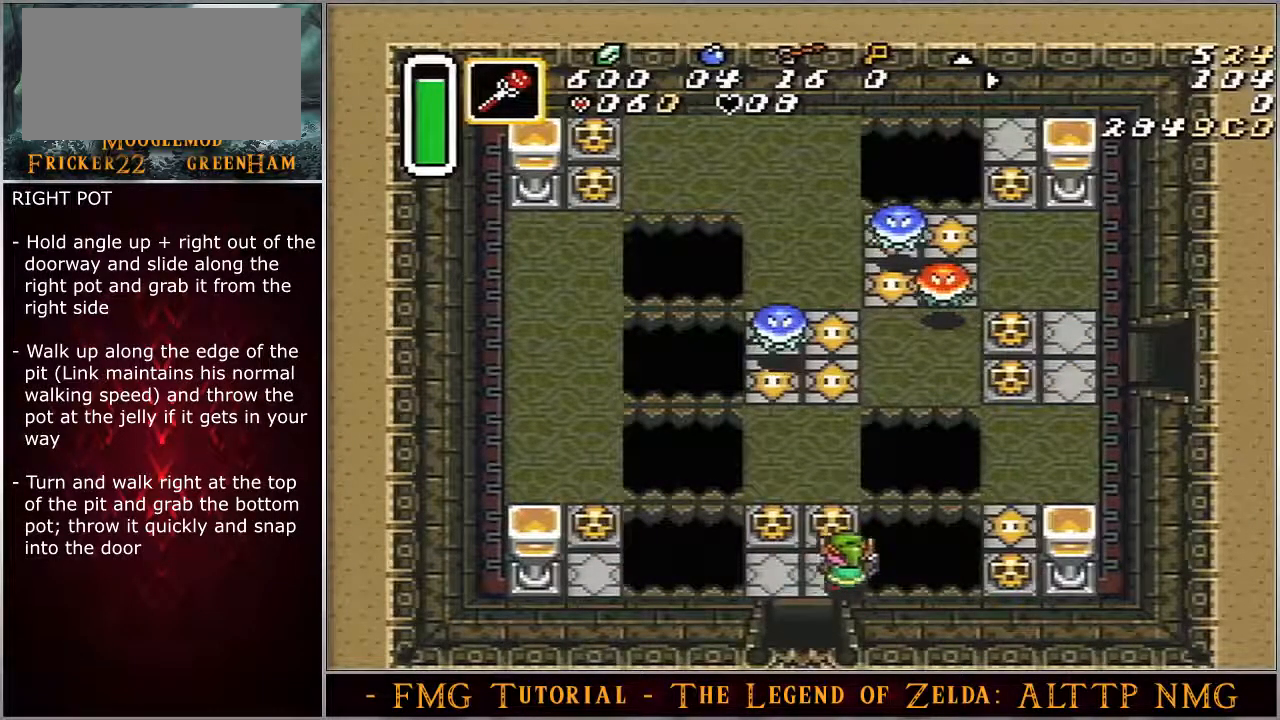
{"buttons": ["DPAD_UP", "DPAD_RIGHT"], "events": []}
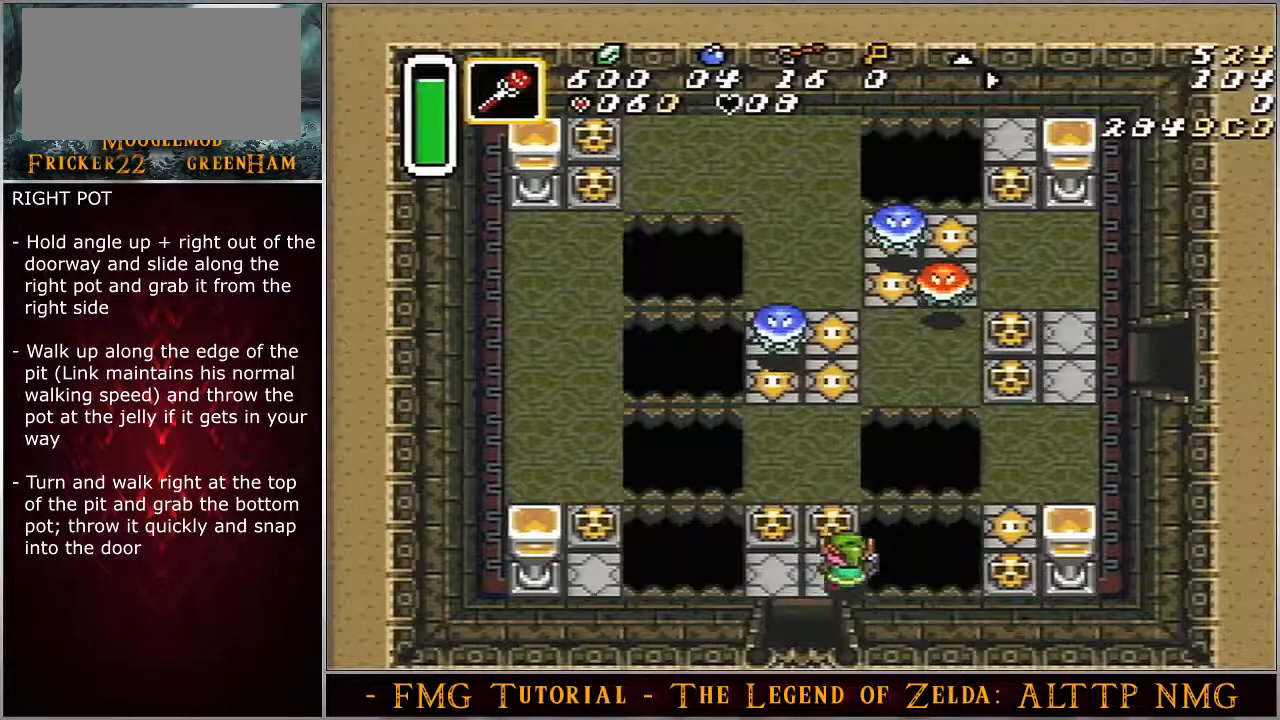
{"buttons": ["A", "DPAD_UP"], "events": [[433, "A", "down"], [467, "DPAD_RIGHT", "up"]]}
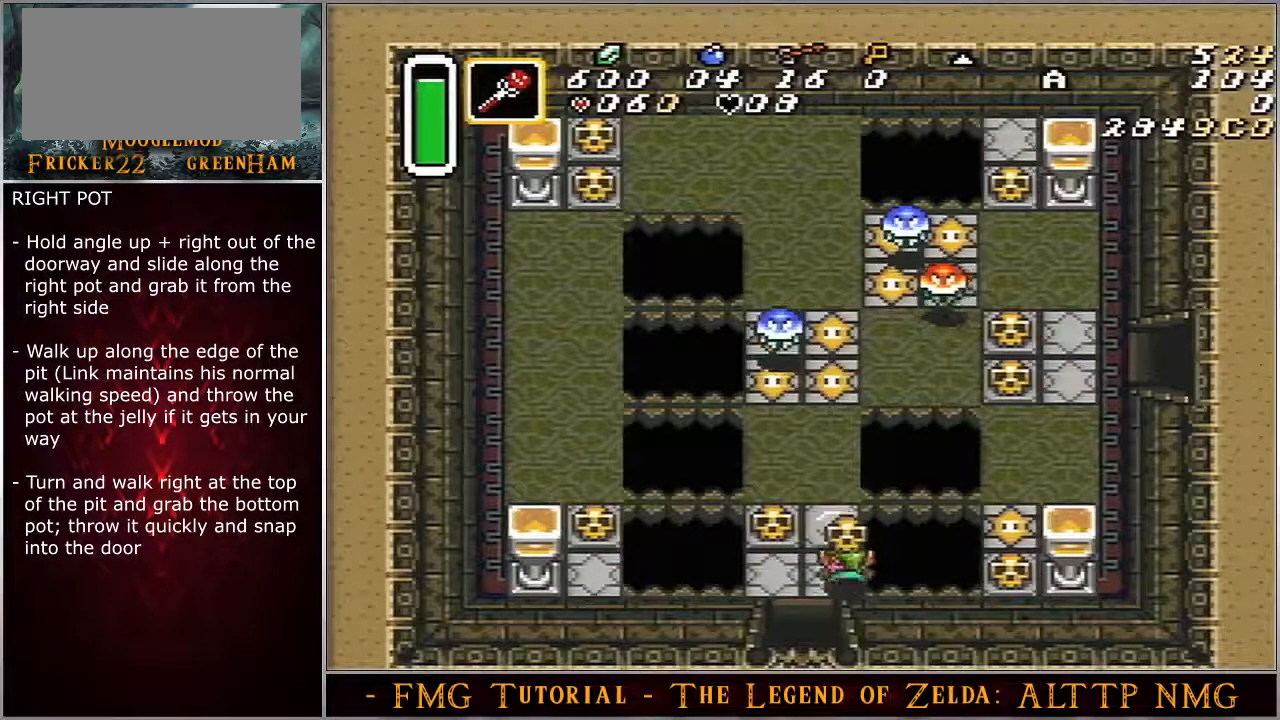
{"buttons": ["DPAD_UP"], "events": [[17, "A", "up"]]}
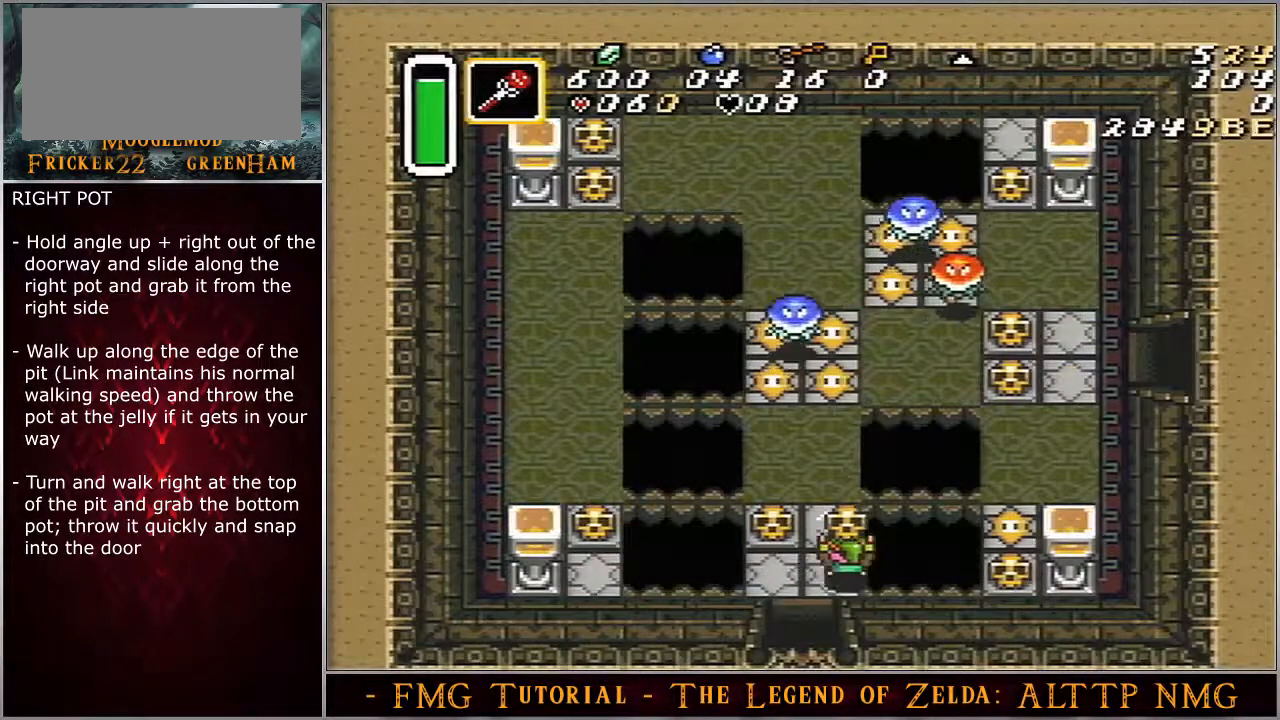
{"buttons": ["DPAD_UP"], "events": []}
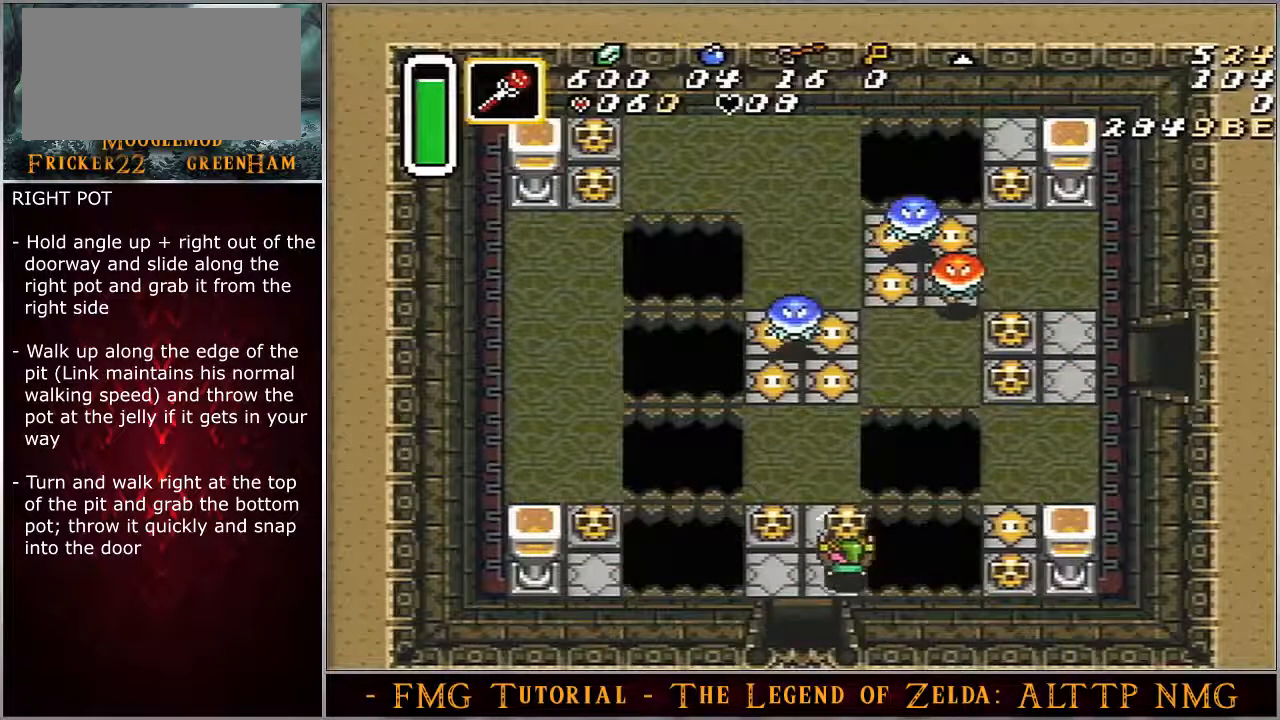
{"buttons": ["DPAD_UP"], "events": []}
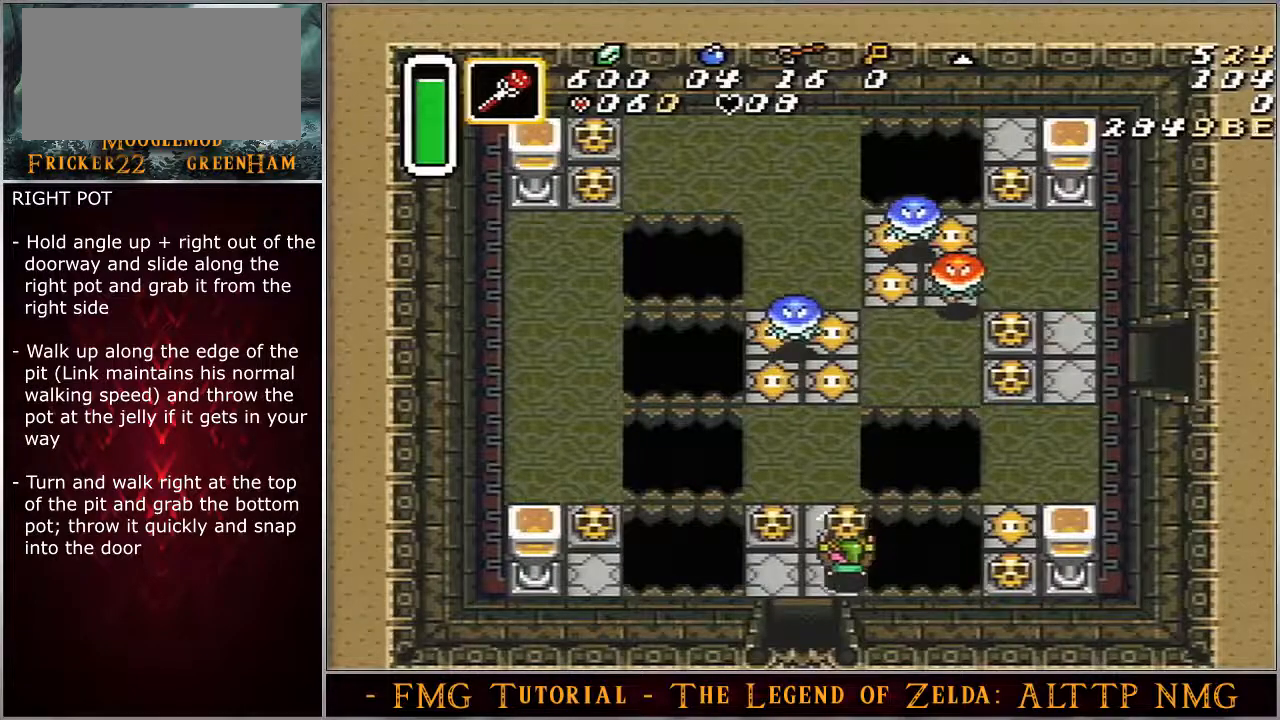
{"buttons": ["DPAD_UP"], "events": []}
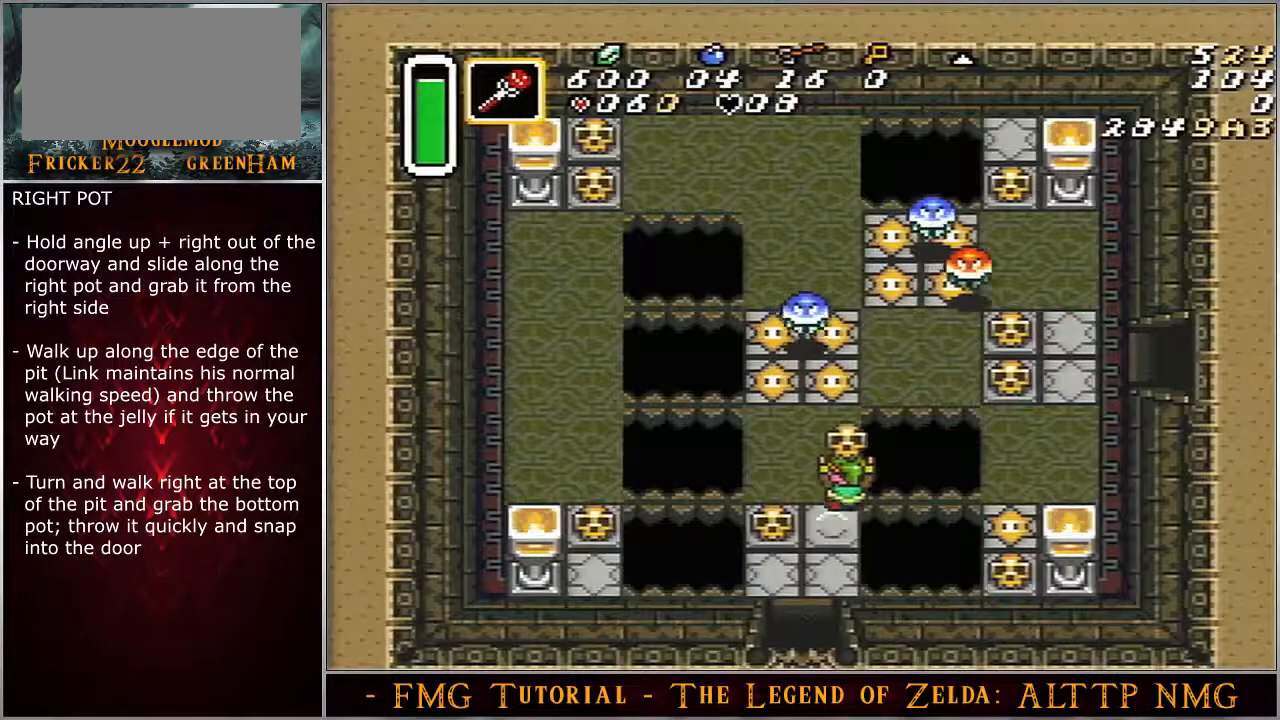
{"buttons": ["A", "DPAD_UP"], "events": [[50, "A", "down"]]}
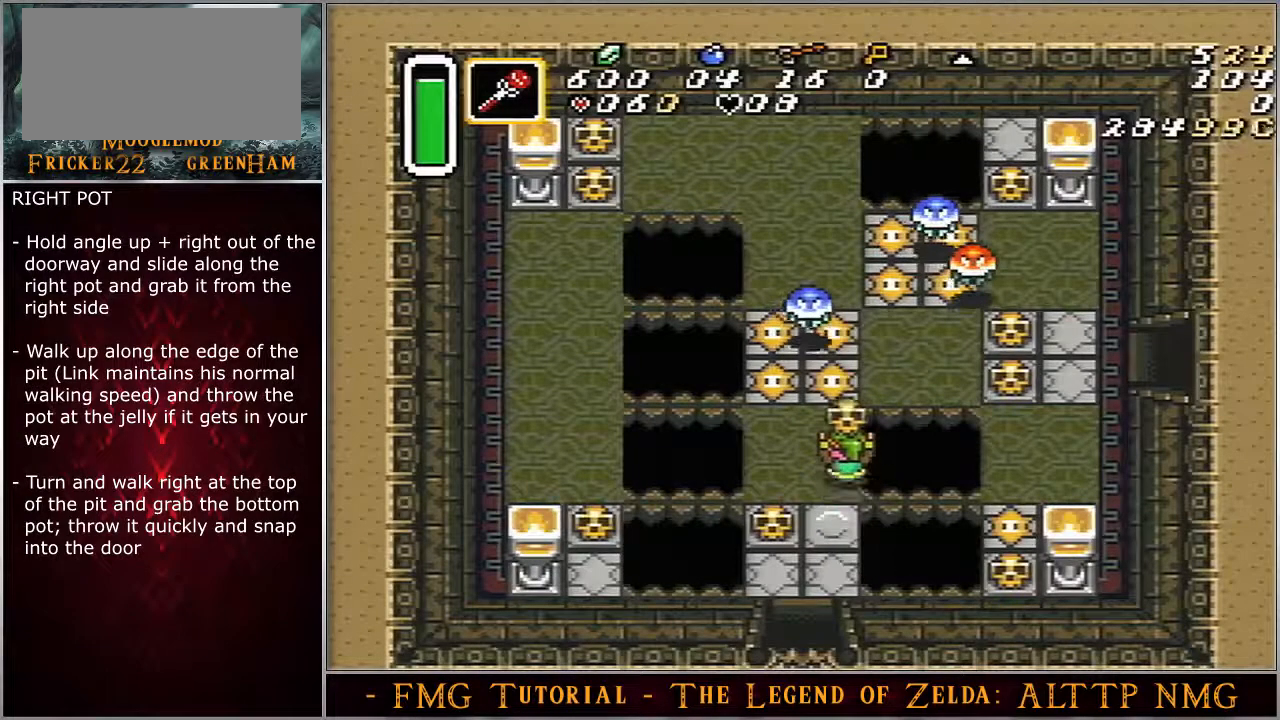
{"buttons": ["A", "DPAD_UP"], "events": []}